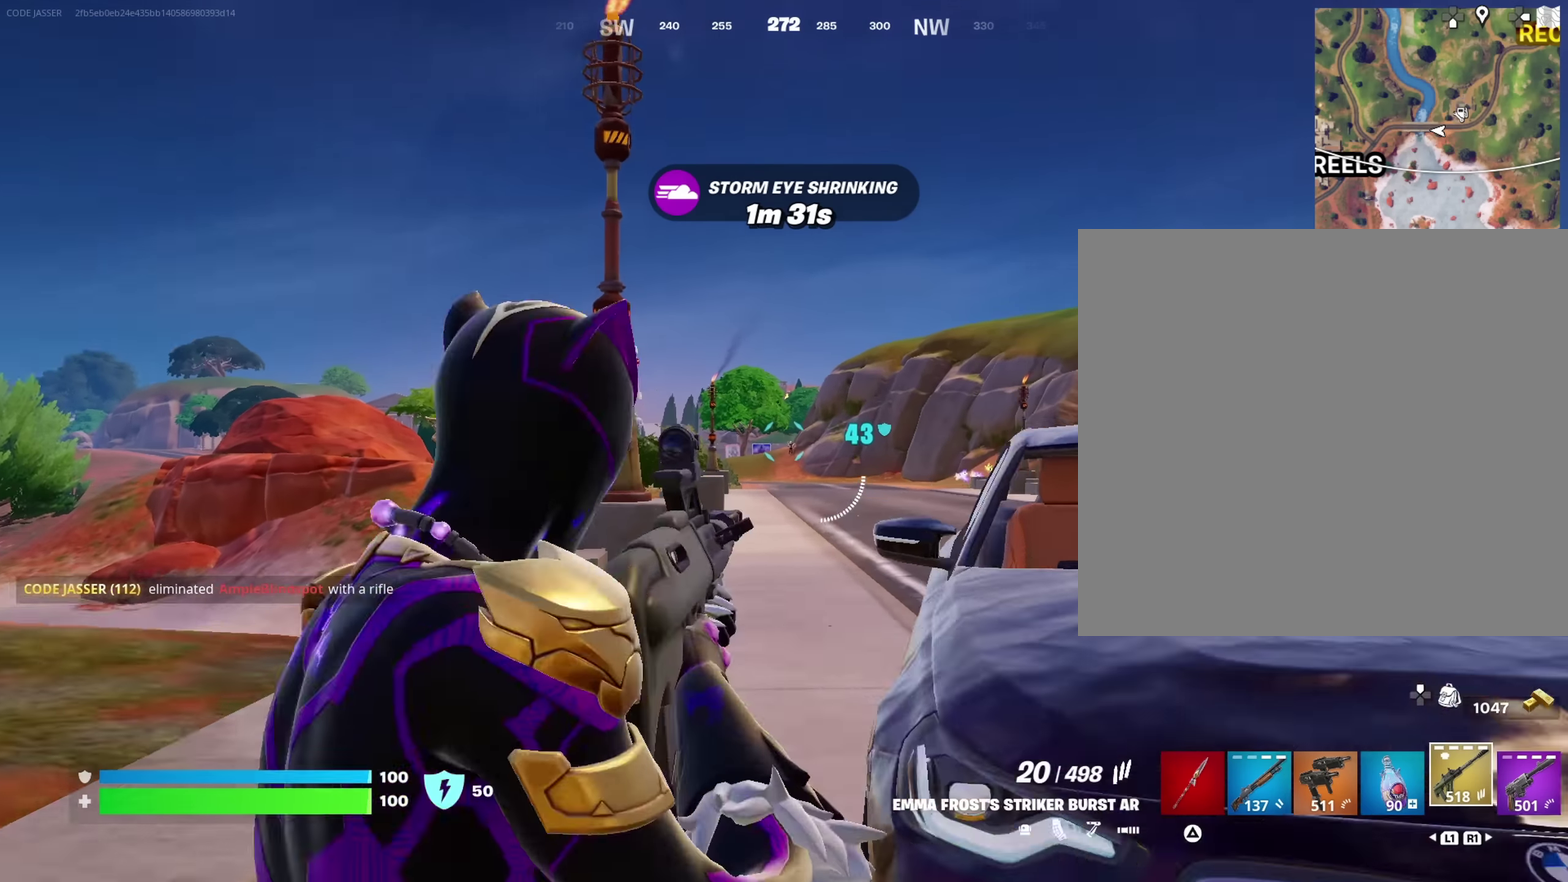
Gameplay with a controller (PlayStation layout); each line is a JSON object with the inputs held at the frame after it (dt_ms = milliseconds from this image to that frame). "events" lists button and stick changes between this image and that frame as [ms after this image, input, new state], when the widget could be followed in between. This document gives stick clicks only as held states, not as events.
{"dt_ms": 350, "buttons": ["L2"], "left_stick": "center", "right_stick": "center", "events": []}
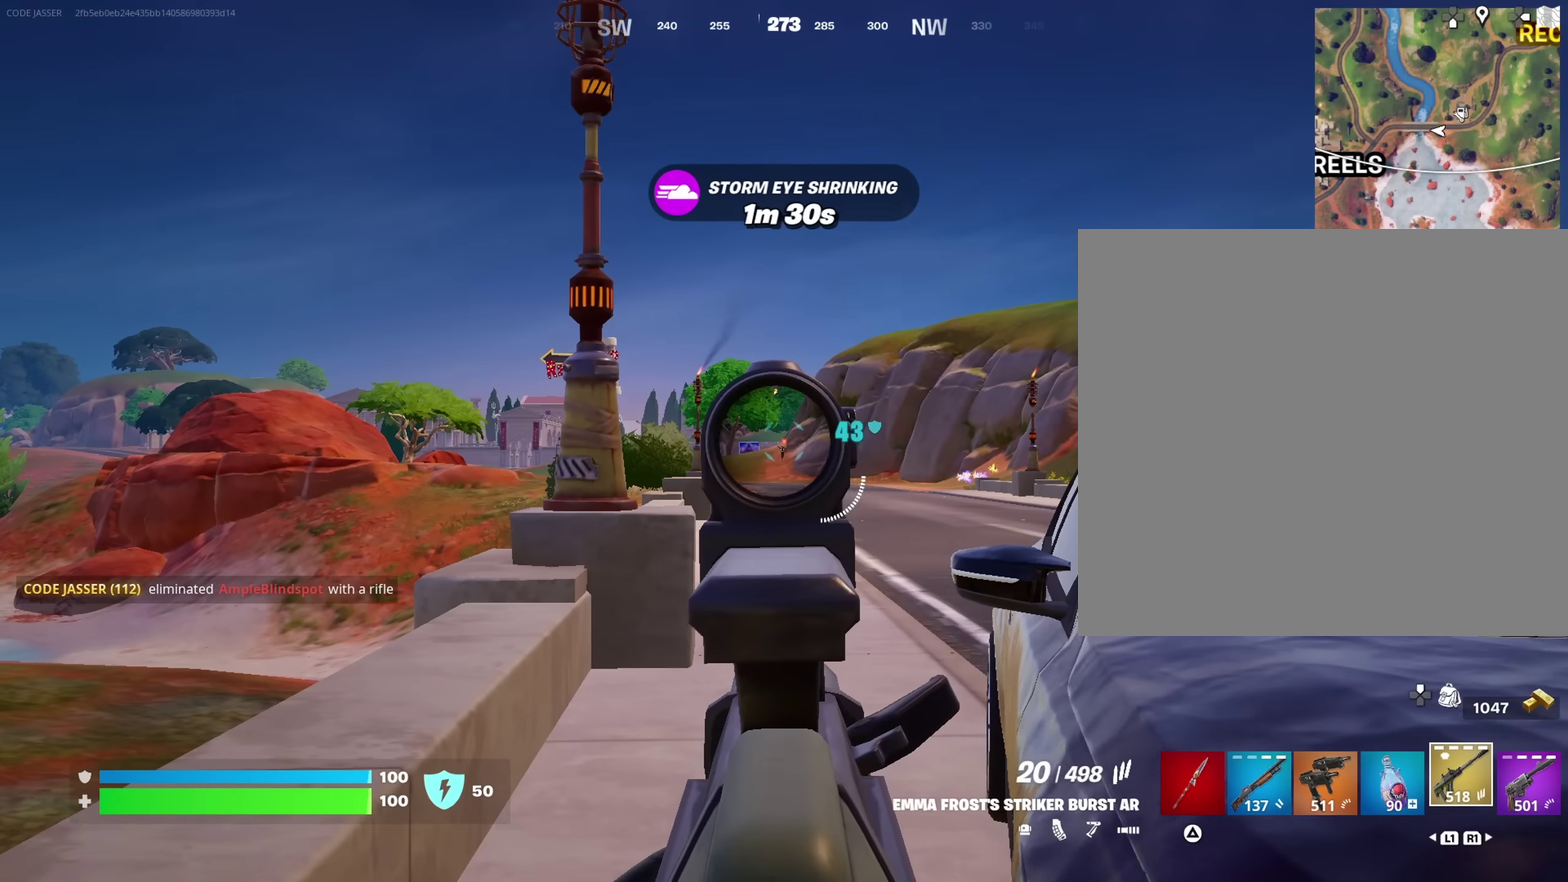
{"dt_ms": 650, "buttons": ["L2", "R2"], "left_stick": "center", "right_stick": "center", "events": [[117, "R2", "down"], [467, "right_stick", "down"], [533, "right_stick", "center"]]}
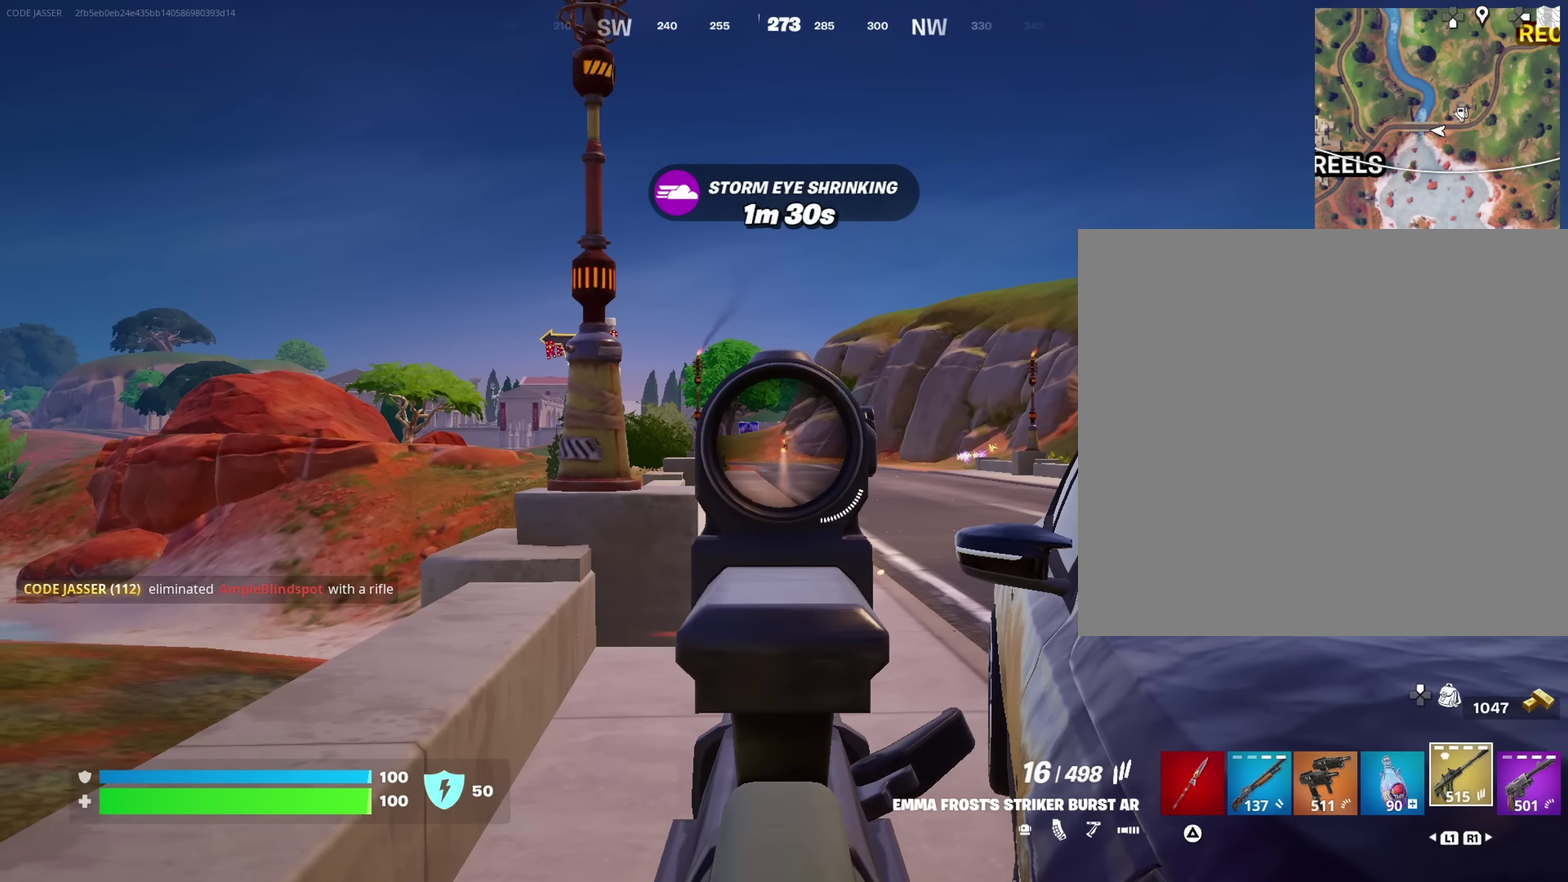
{"dt_ms": 350, "buttons": ["L2", "R2"], "left_stick": "center", "right_stick": "center", "events": []}
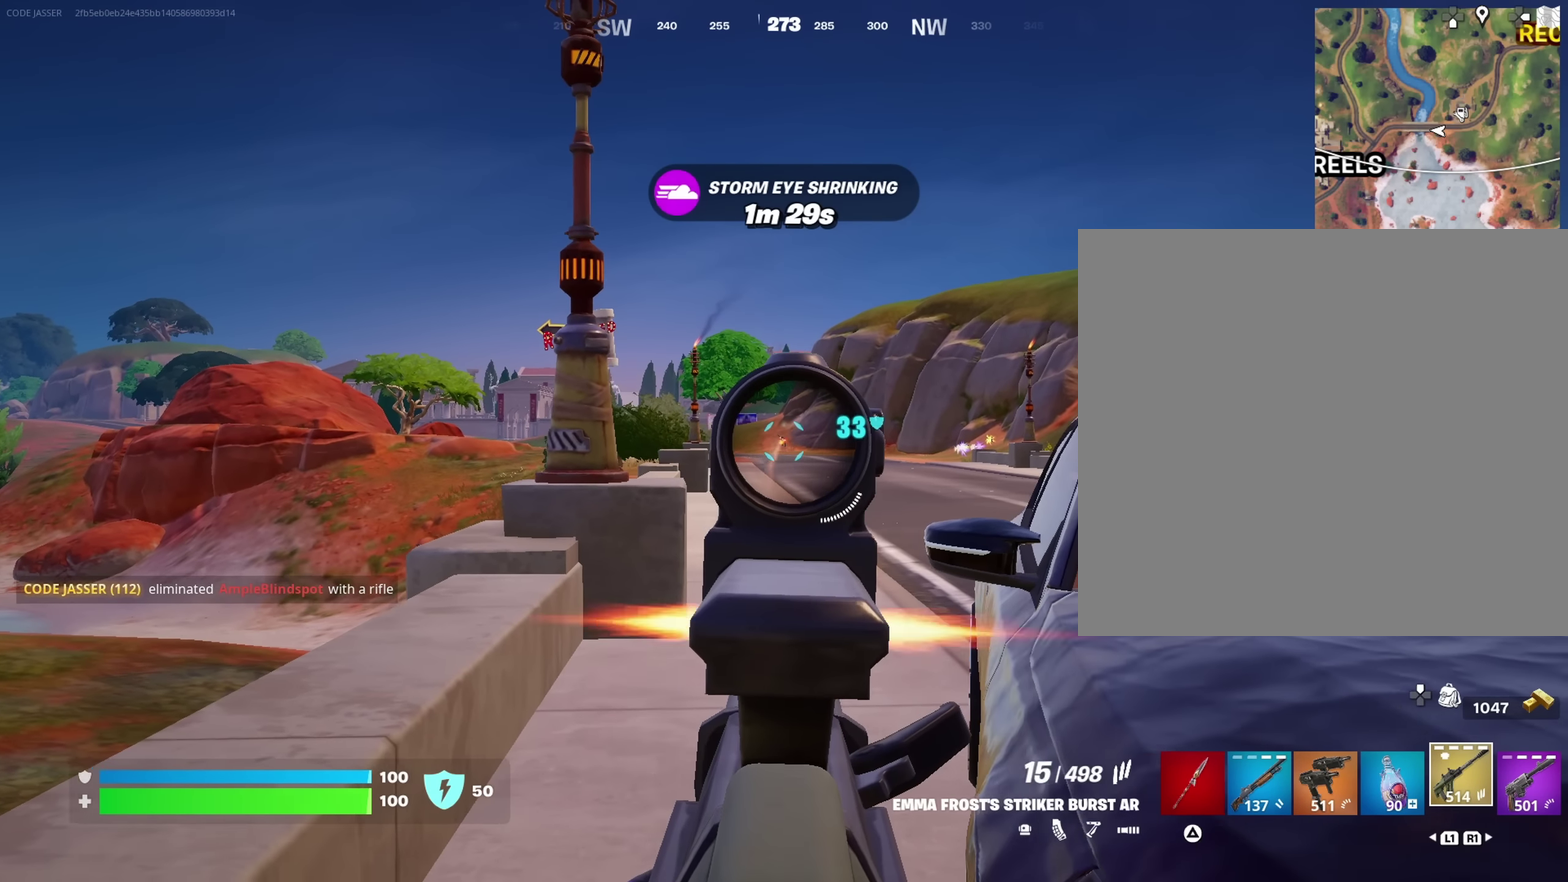
{"dt_ms": 650, "buttons": [], "left_stick": "center", "right_stick": "center", "events": [[83, "left_stick", "left"], [150, "left_stick", "center"], [167, "L2", "up"], [167, "R2", "up"], [250, "left_stick", "up"], [533, "left_stick", "center"]]}
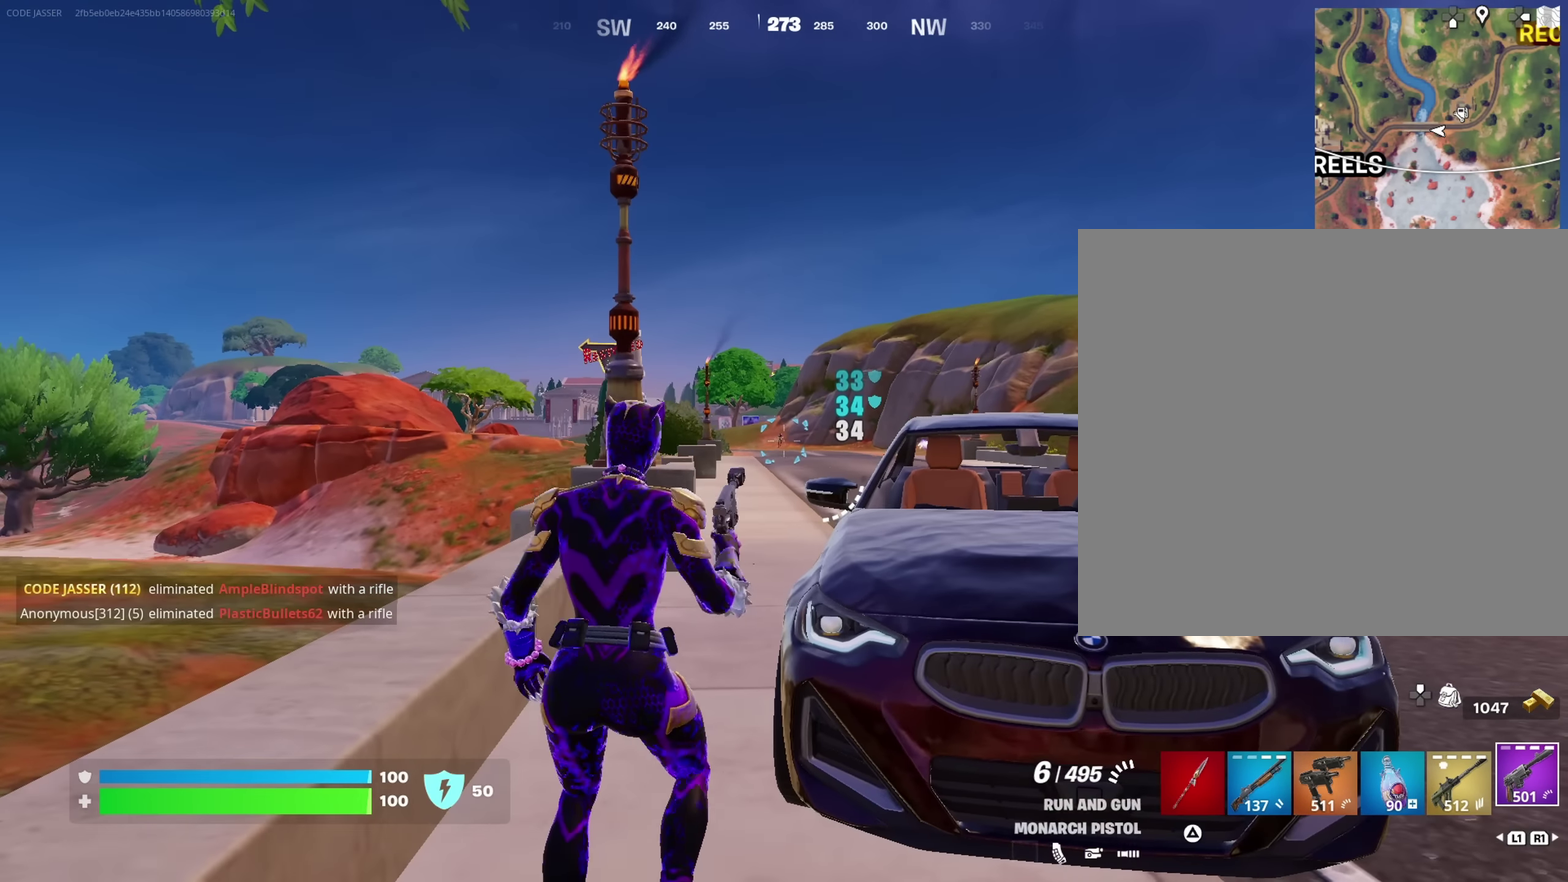
{"dt_ms": 350, "buttons": ["L2"], "left_stick": "center", "right_stick": "center", "events": [[100, "L2", "down"]]}